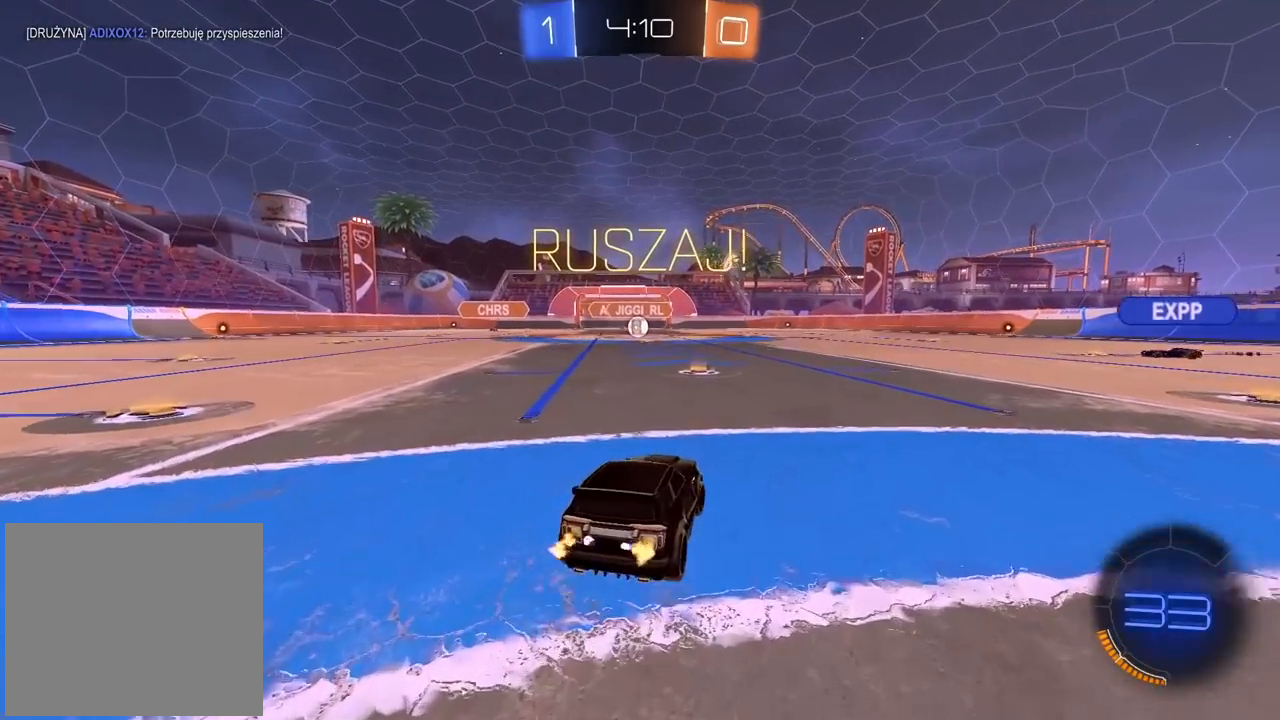
Gameplay with a controller (PlayStation layout); each line is a JSON object with the inputs held at the frame after it. "events" lists button and stick changes between this image and that frame as [ms after this image, input, new state], when the widget could be followed in between.
{"buttons": ["R2"], "left_stick": "center", "right_stick": "center", "events": [[267, "left_stick", "left"], [367, "left_stick", "center"]]}
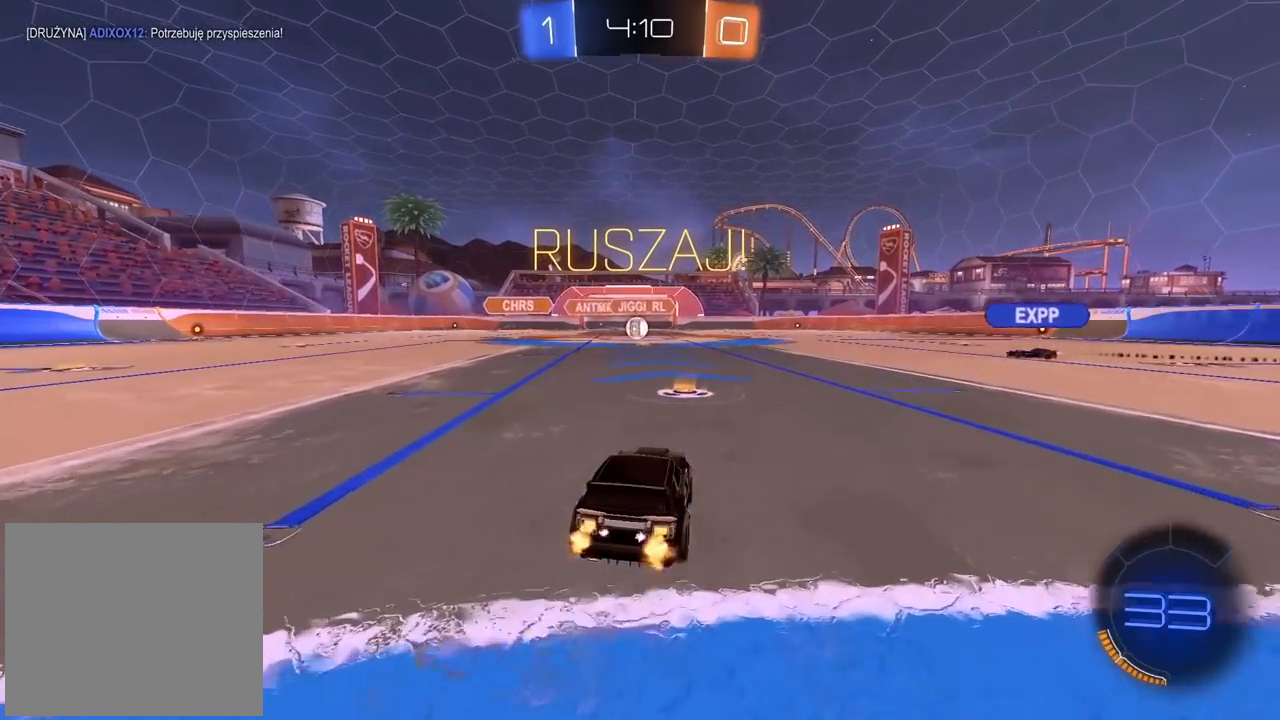
{"buttons": ["R2"], "left_stick": "center", "right_stick": "center", "events": []}
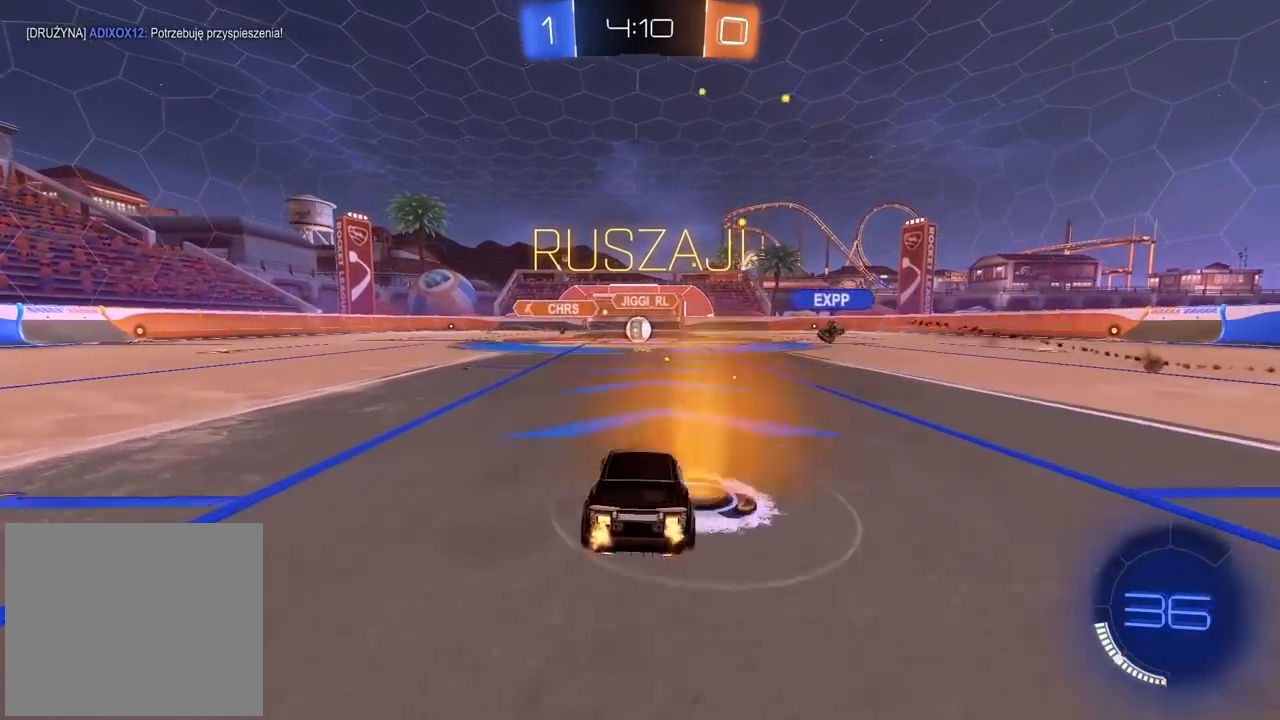
{"buttons": ["R2"], "left_stick": "center", "right_stick": "center", "events": []}
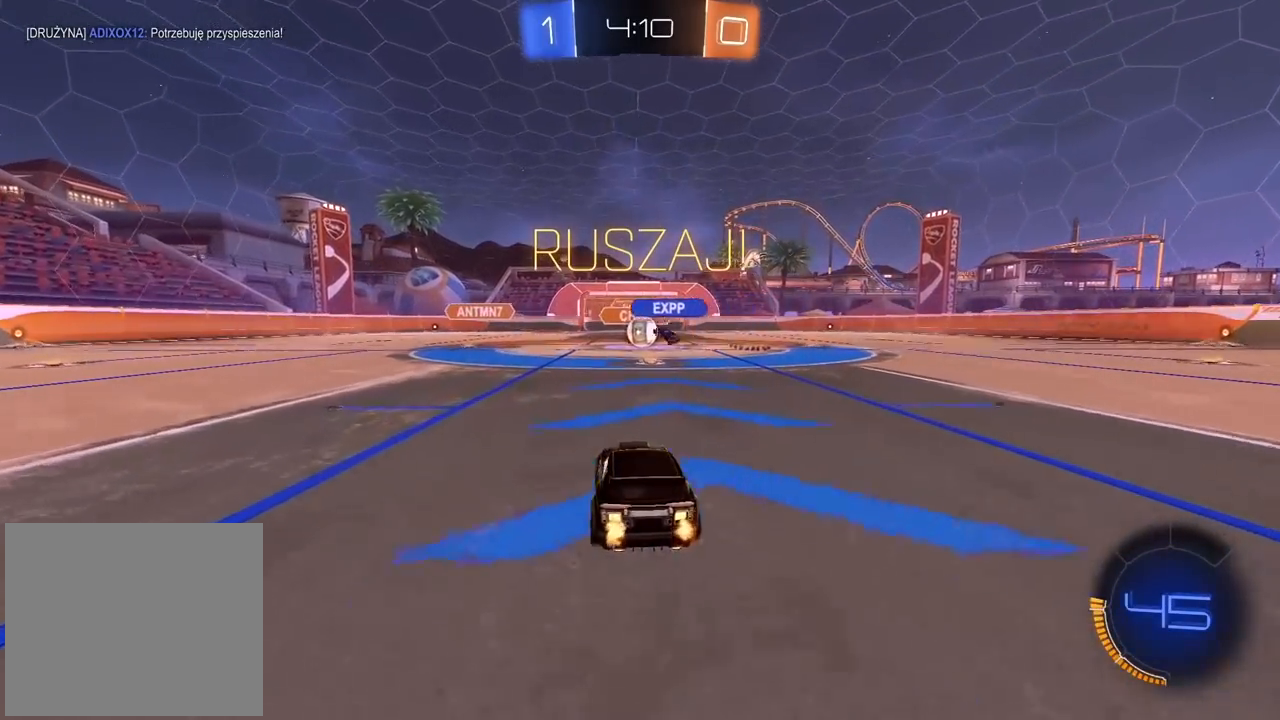
{"buttons": ["CIRCLE", "R2"], "left_stick": "center", "right_stick": "center", "events": [[433, "CIRCLE", "down"]]}
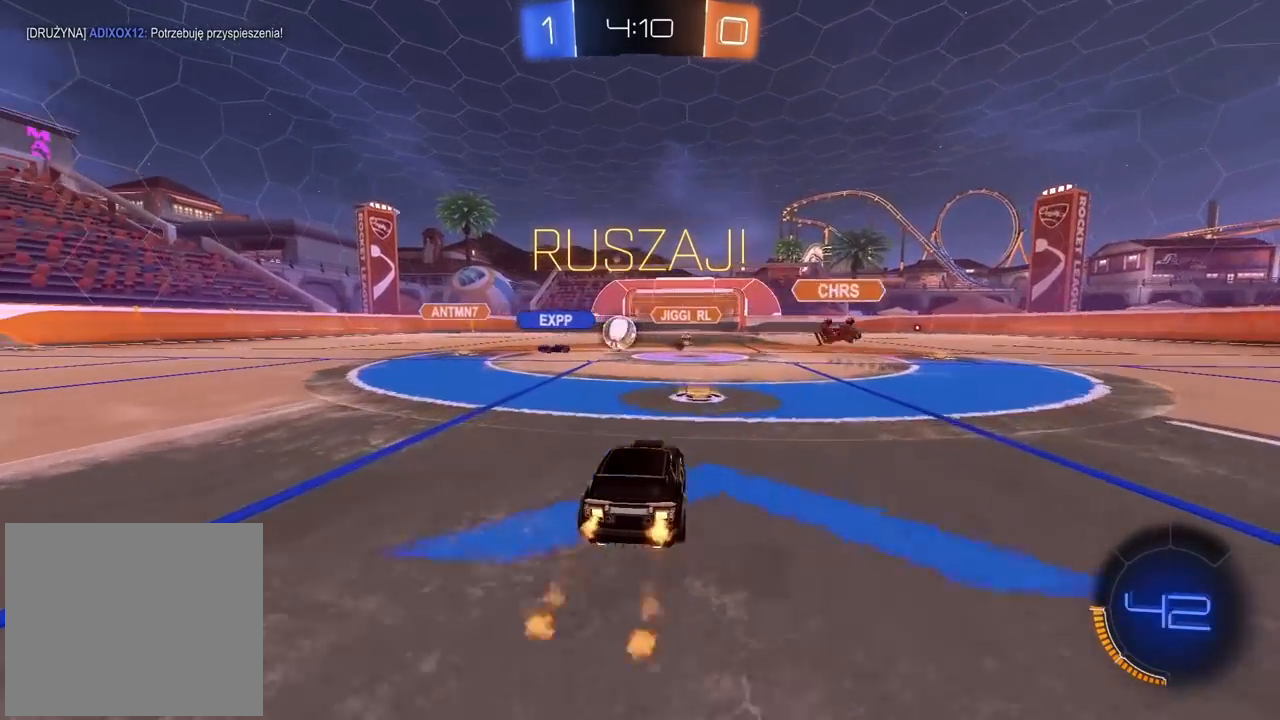
{"buttons": ["CIRCLE", "R2"], "left_stick": "center", "right_stick": "center", "events": [[67, "left_stick", "left"], [333, "left_stick", "center"]]}
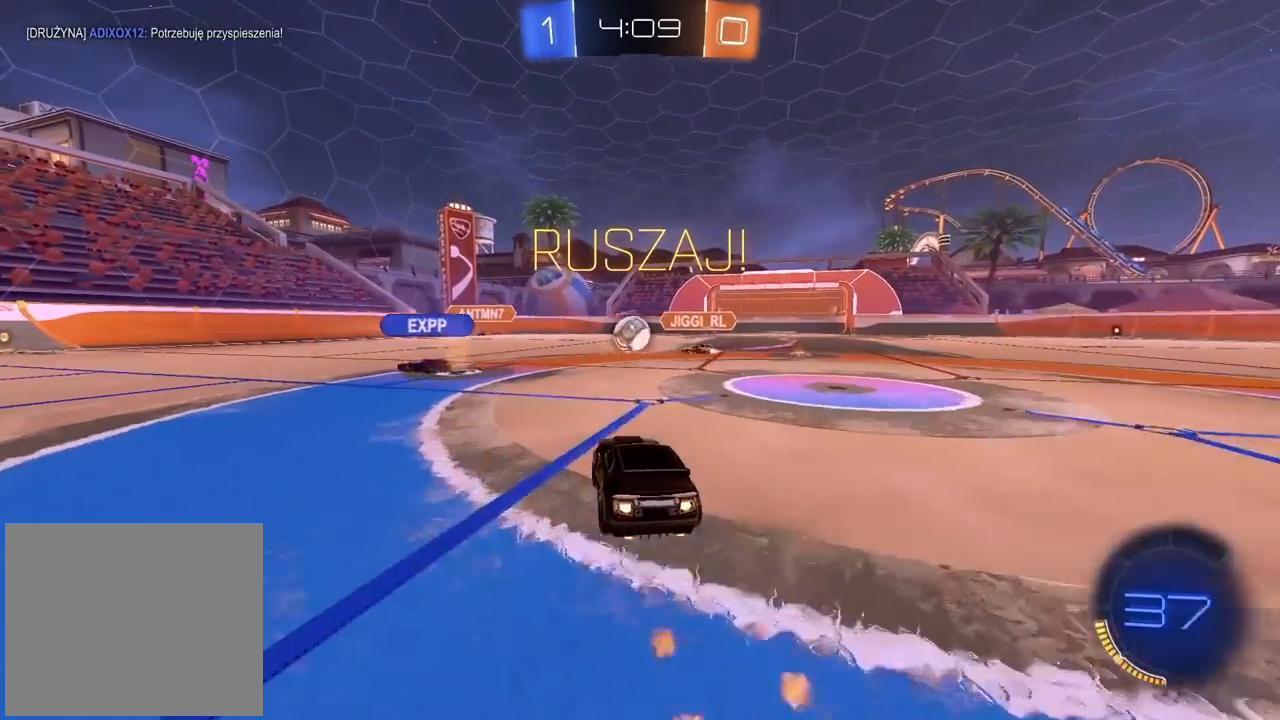
{"buttons": ["CIRCLE", "R2"], "left_stick": "right", "right_stick": "center", "events": [[450, "left_stick", "right"]]}
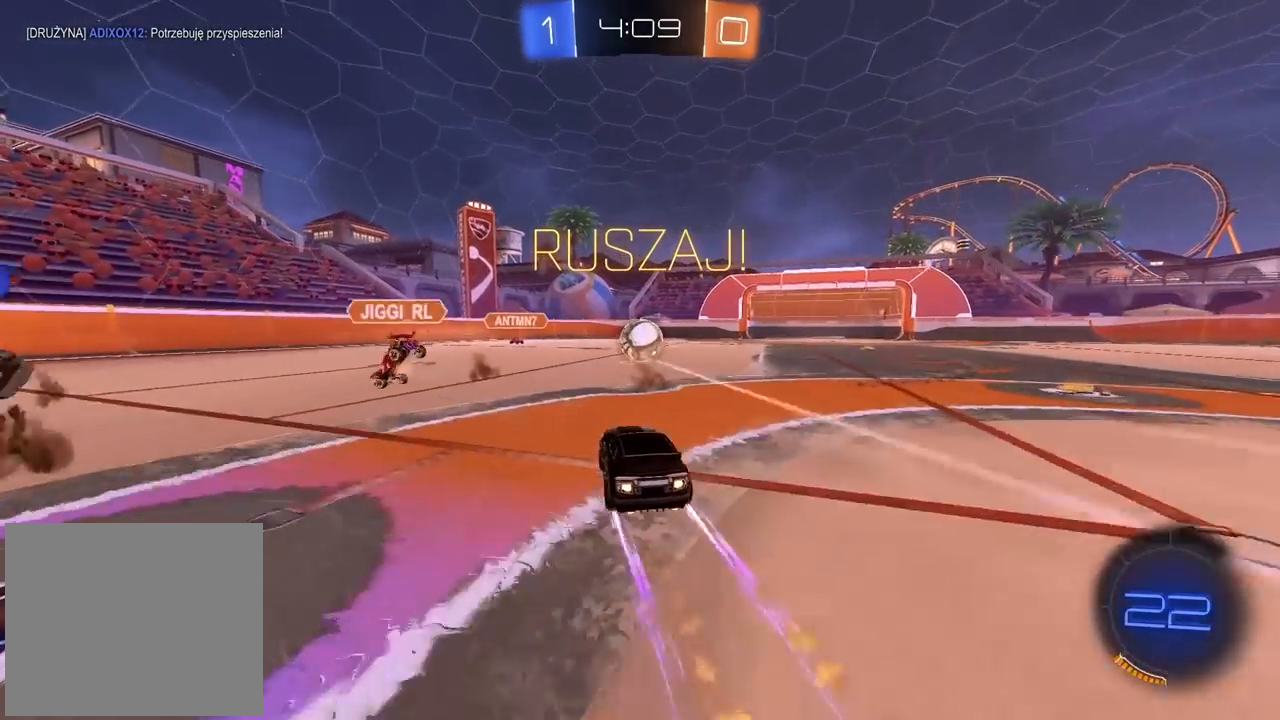
{"buttons": ["R2"], "left_stick": "center", "right_stick": "center", "events": [[17, "CIRCLE", "up"], [50, "left_stick", "center"], [150, "CROSS", "down"], [267, "CROSS", "up"]]}
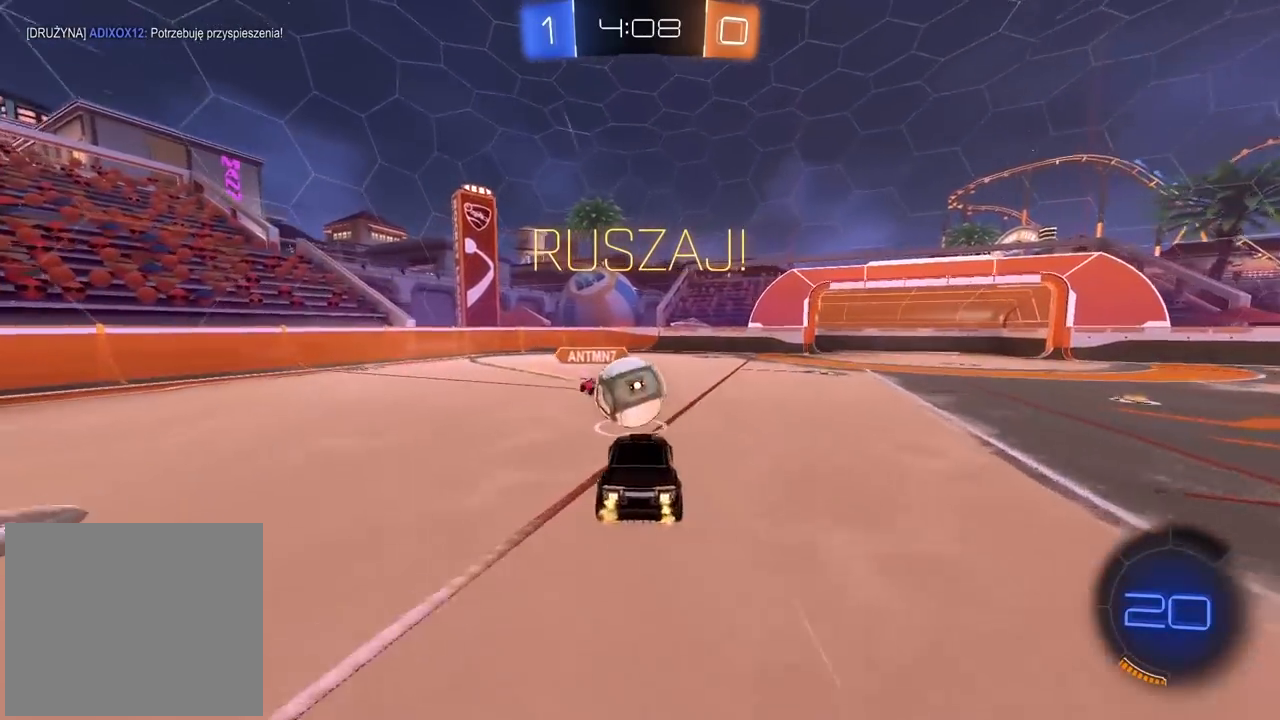
{"buttons": ["R2"], "left_stick": "center", "right_stick": "center", "events": [[67, "left_stick", "up-left"], [133, "CROSS", "down"], [200, "L3", "down"], [283, "CROSS", "up"], [283, "L3", "up"], [283, "left_stick", "left"], [400, "left_stick", "center"]]}
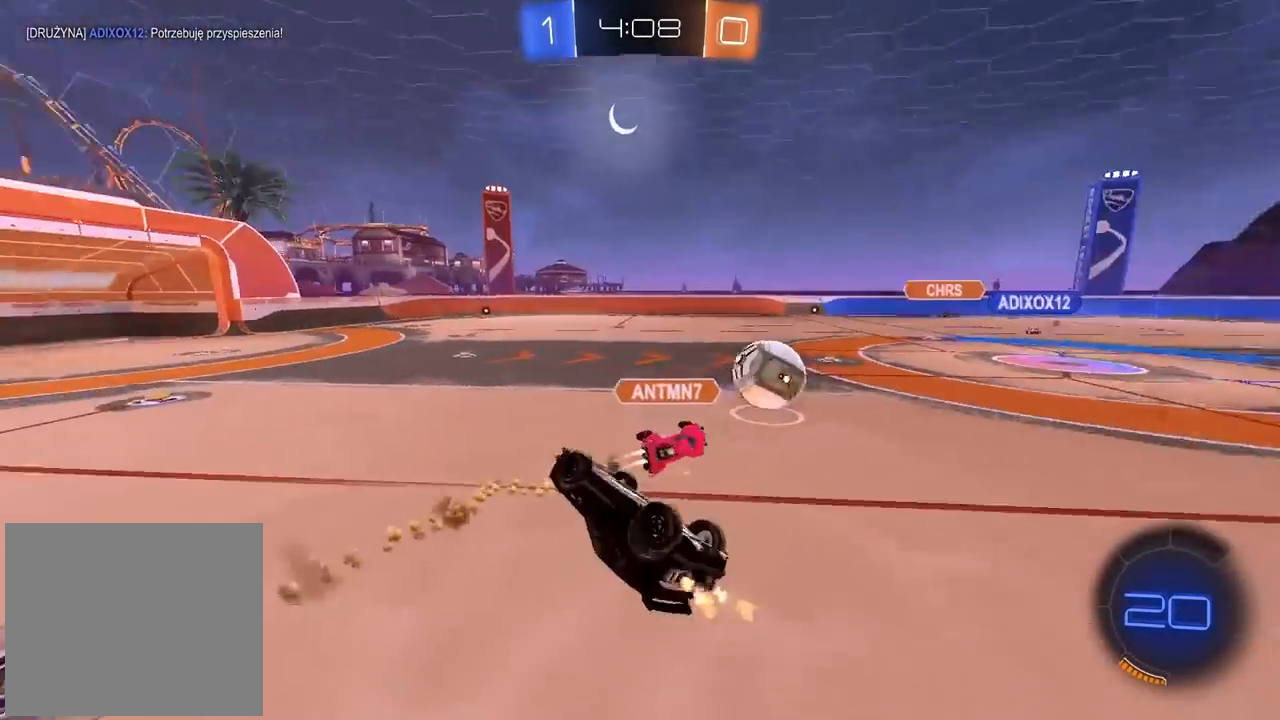
{"buttons": ["R2"], "left_stick": "center", "right_stick": "center", "events": [[300, "left_stick", "left"], [350, "left_stick", "center"]]}
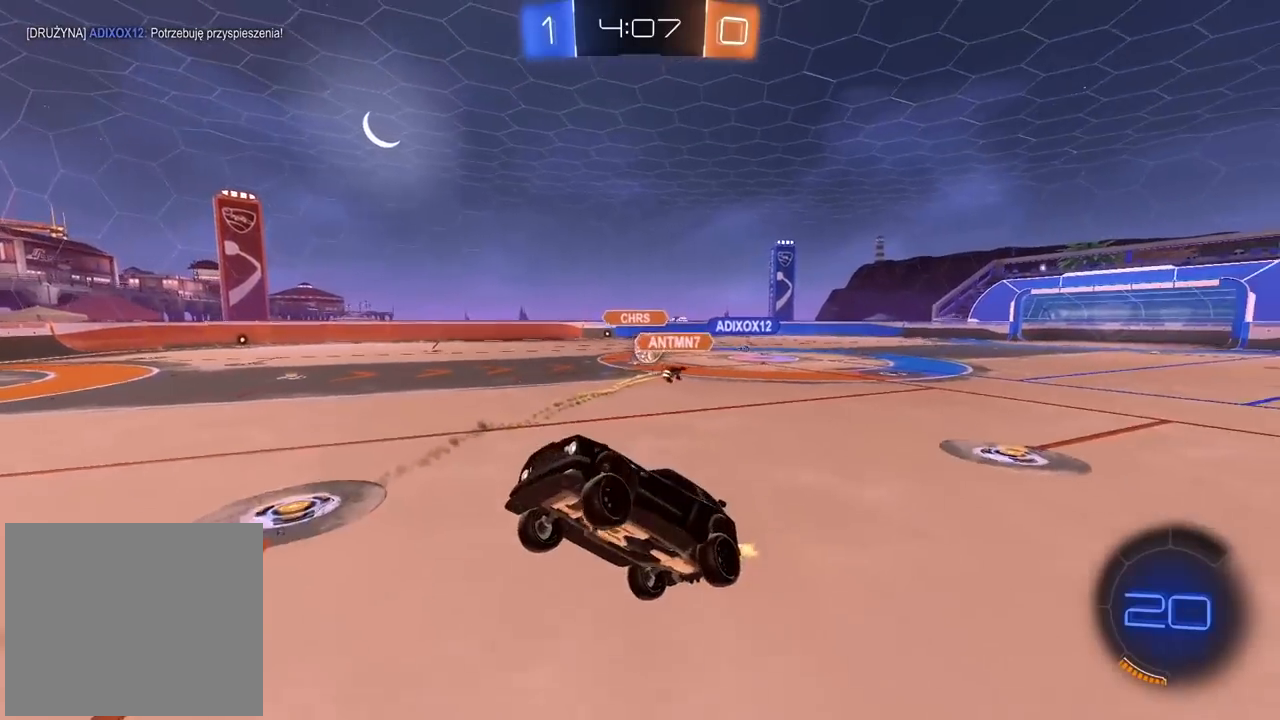
{"buttons": ["R2"], "left_stick": "right", "right_stick": "center", "events": [[17, "left_stick", "right"], [183, "left_stick", "center"], [333, "left_stick", "right"]]}
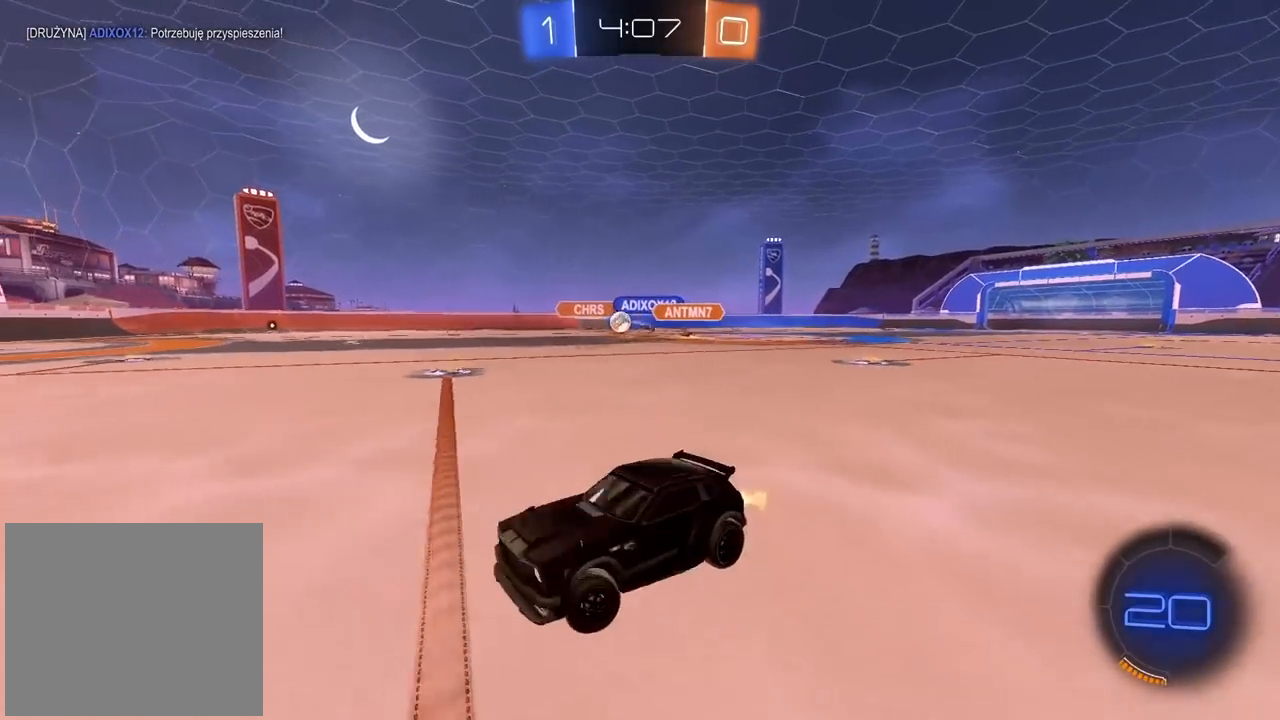
{"buttons": ["R2"], "left_stick": "right", "right_stick": "center", "events": []}
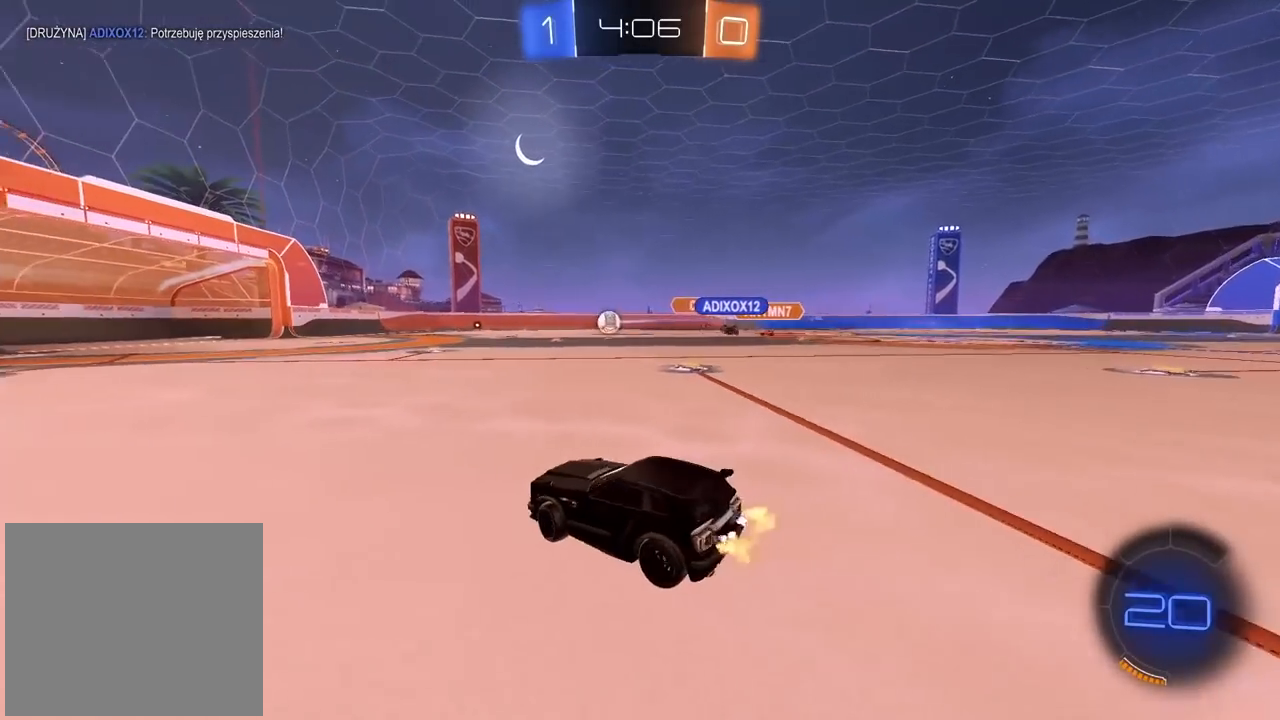
{"buttons": ["R2"], "left_stick": "right", "right_stick": "center", "events": []}
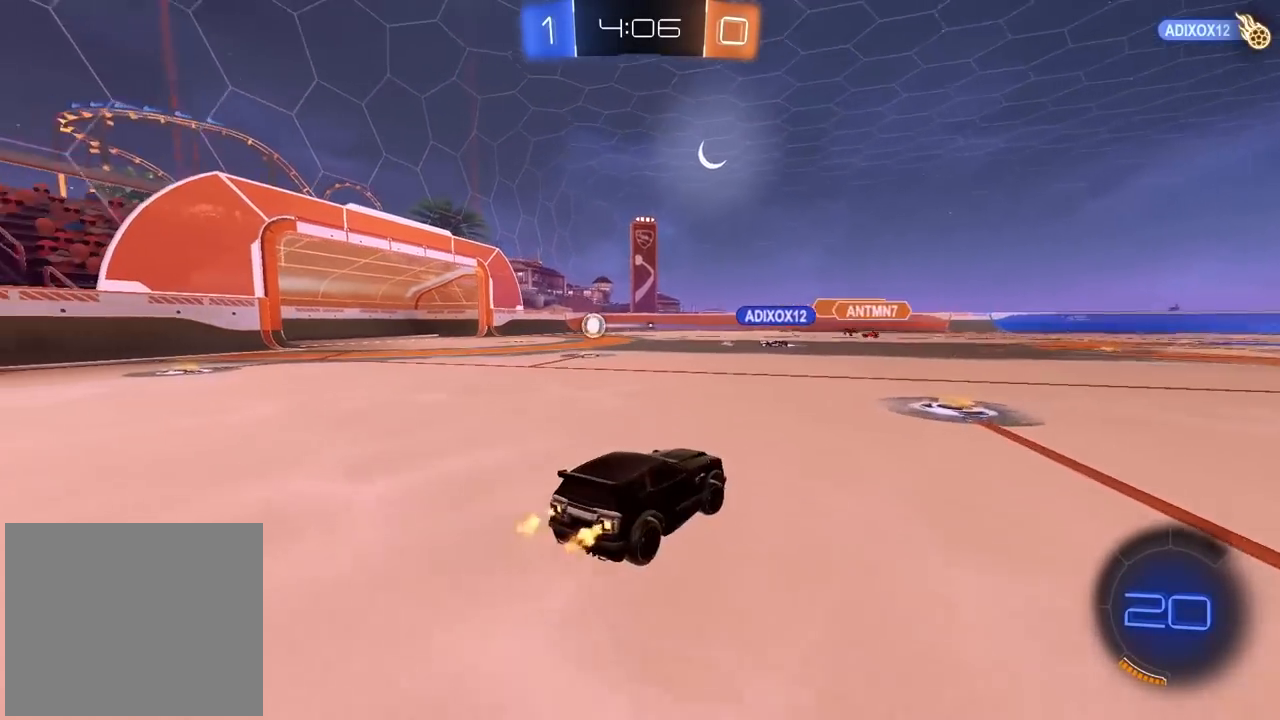
{"buttons": ["R2"], "left_stick": "right", "right_stick": "center", "events": []}
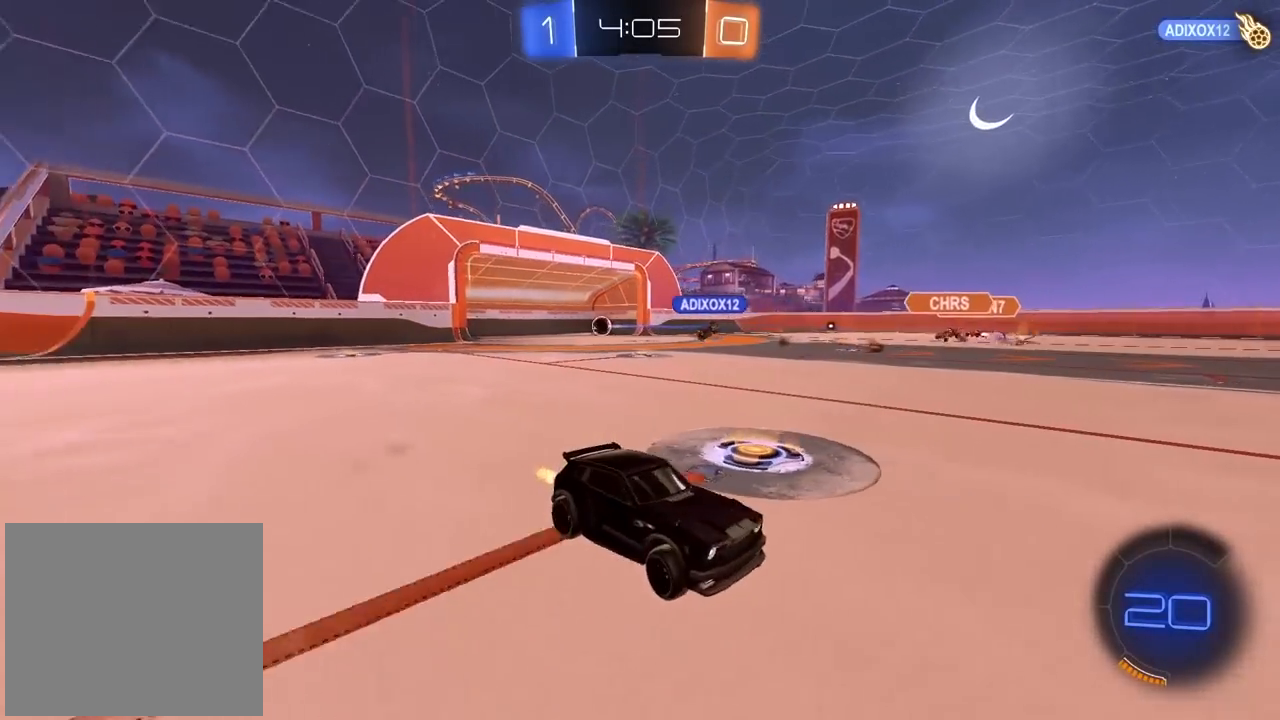
{"buttons": ["R2"], "left_stick": "center", "right_stick": "center", "events": [[283, "left_stick", "center"]]}
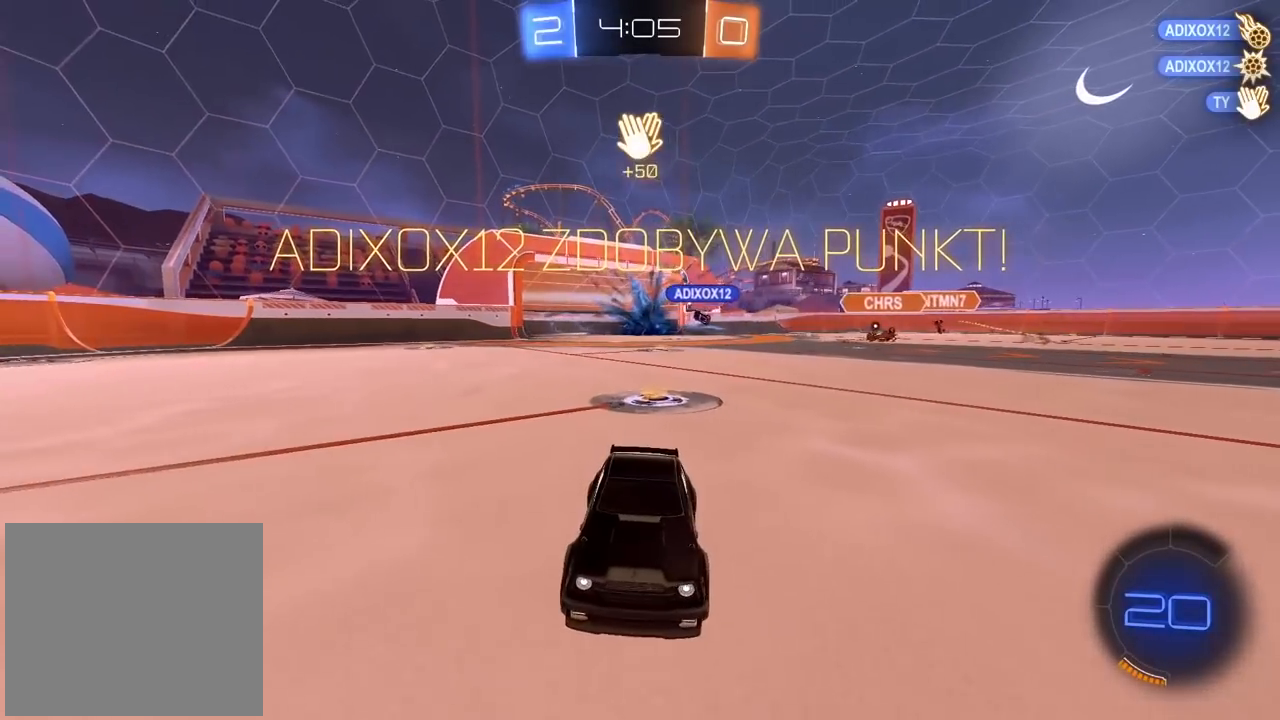
{"buttons": ["TRIANGLE", "R2"], "left_stick": "center", "right_stick": "center", "events": [[450, "TRIANGLE", "down"]]}
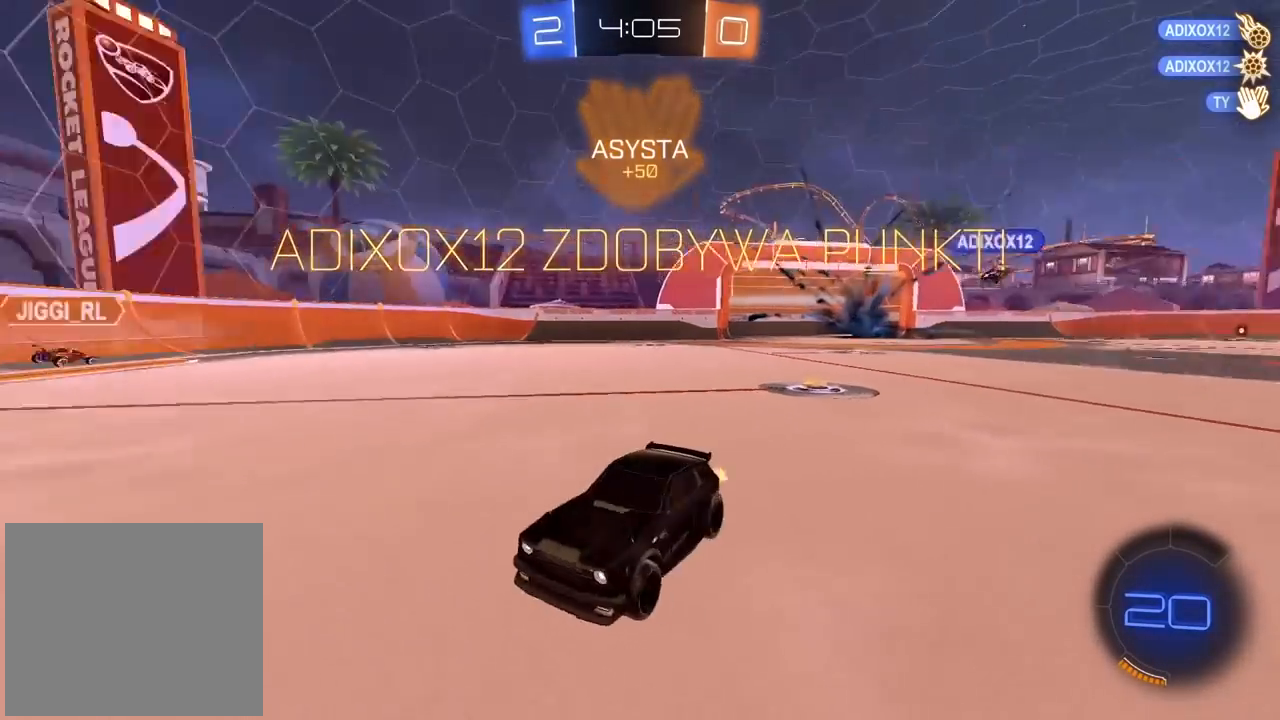
{"buttons": ["CIRCLE", "R2"], "left_stick": "center", "right_stick": "center", "events": [[67, "TRIANGLE", "up"], [267, "left_stick", "left"], [300, "CIRCLE", "down"], [467, "left_stick", "center"]]}
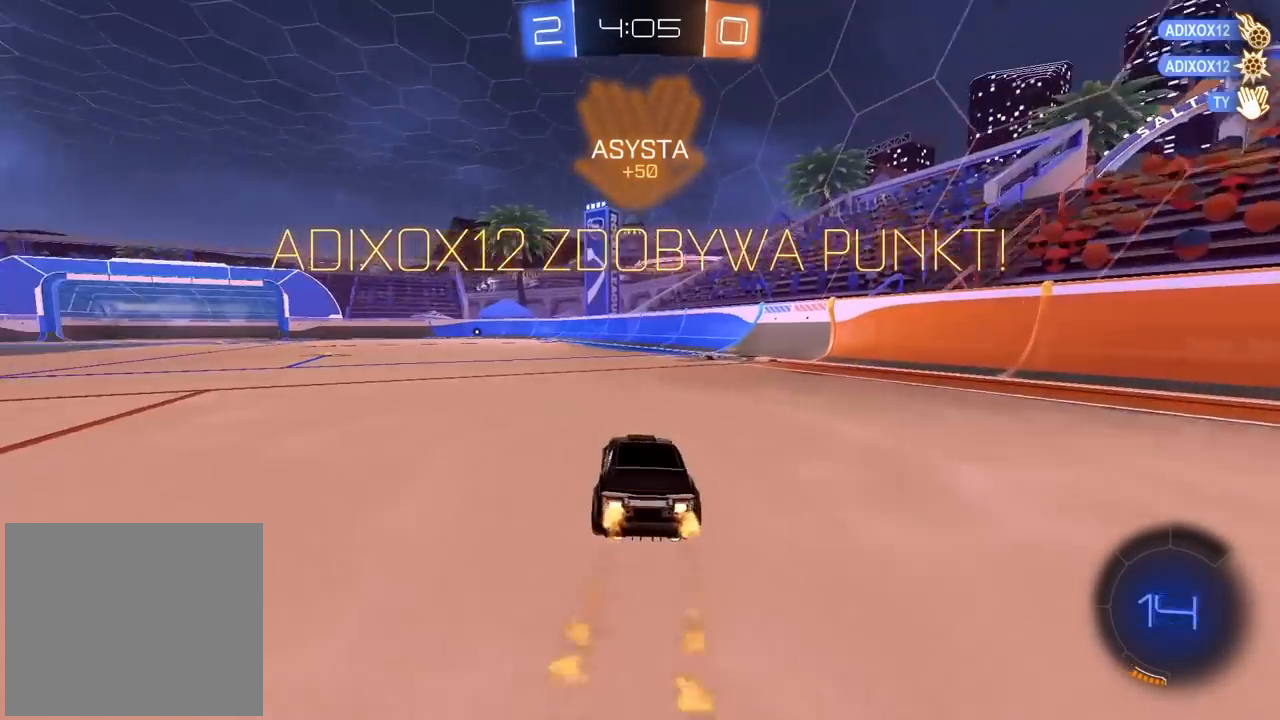
{"buttons": ["CIRCLE", "R2"], "left_stick": "left", "right_stick": "center", "events": [[117, "left_stick", "right"], [300, "left_stick", "center"], [450, "left_stick", "left"]]}
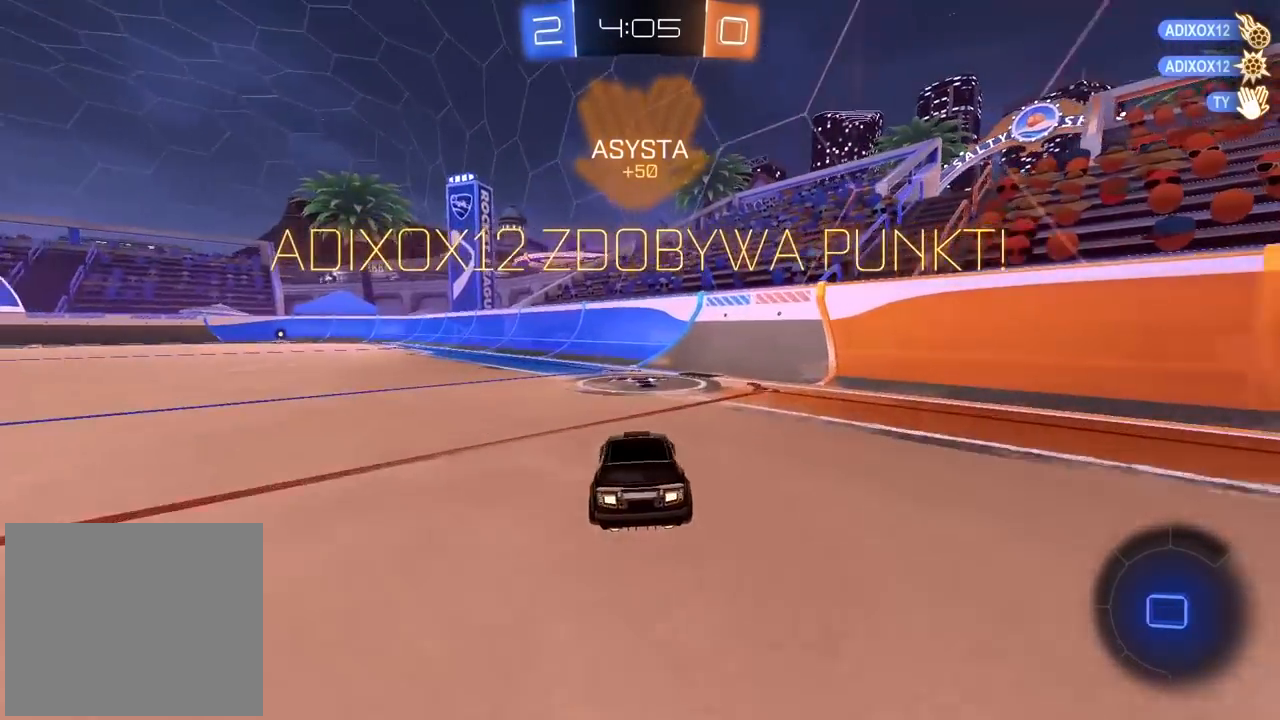
{"buttons": ["R2"], "left_stick": "up", "right_stick": "center", "events": [[167, "CIRCLE", "up"], [350, "left_stick", "up"], [400, "CROSS", "down"], [467, "CROSS", "up"]]}
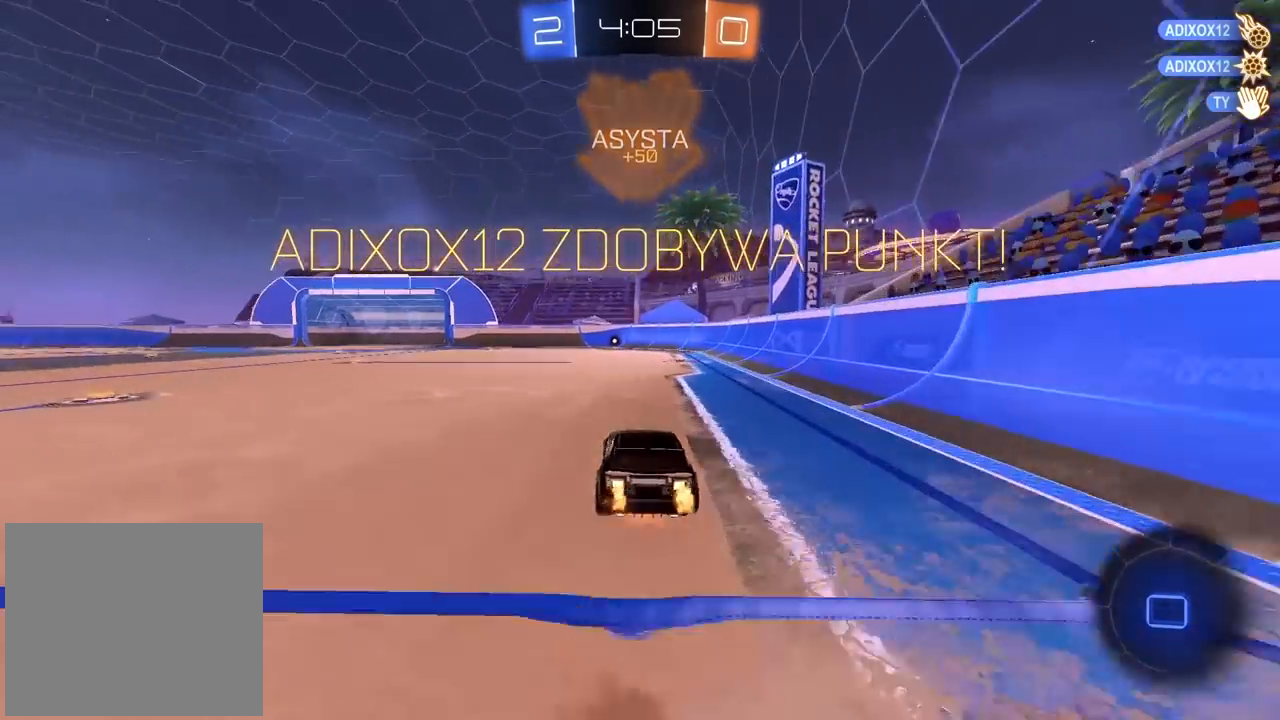
{"buttons": ["CROSS"], "left_stick": "center", "right_stick": "center", "events": [[17, "CROSS", "down"], [133, "CROSS", "up"], [200, "left_stick", "center"], [317, "R2", "up"], [483, "CROSS", "down"]]}
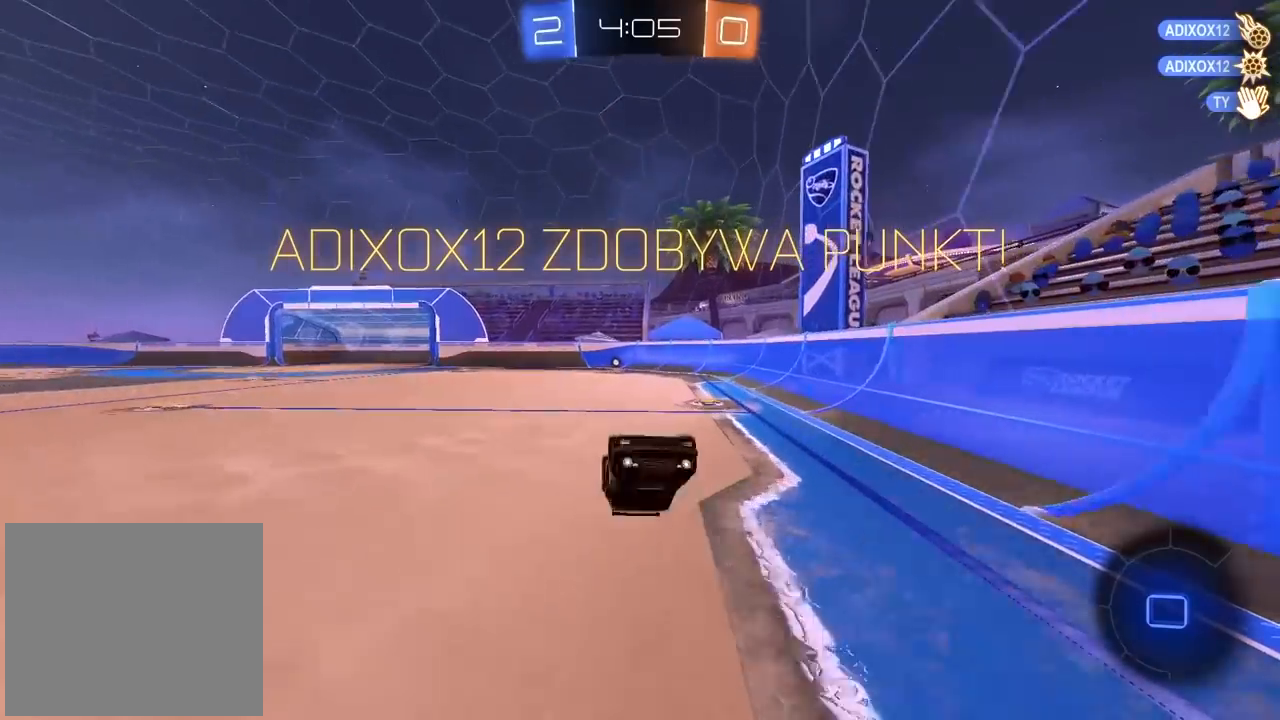
{"buttons": [], "left_stick": "center", "right_stick": "center", "events": [[83, "CROSS", "up"], [217, "CROSS", "down"], [317, "CROSS", "up"]]}
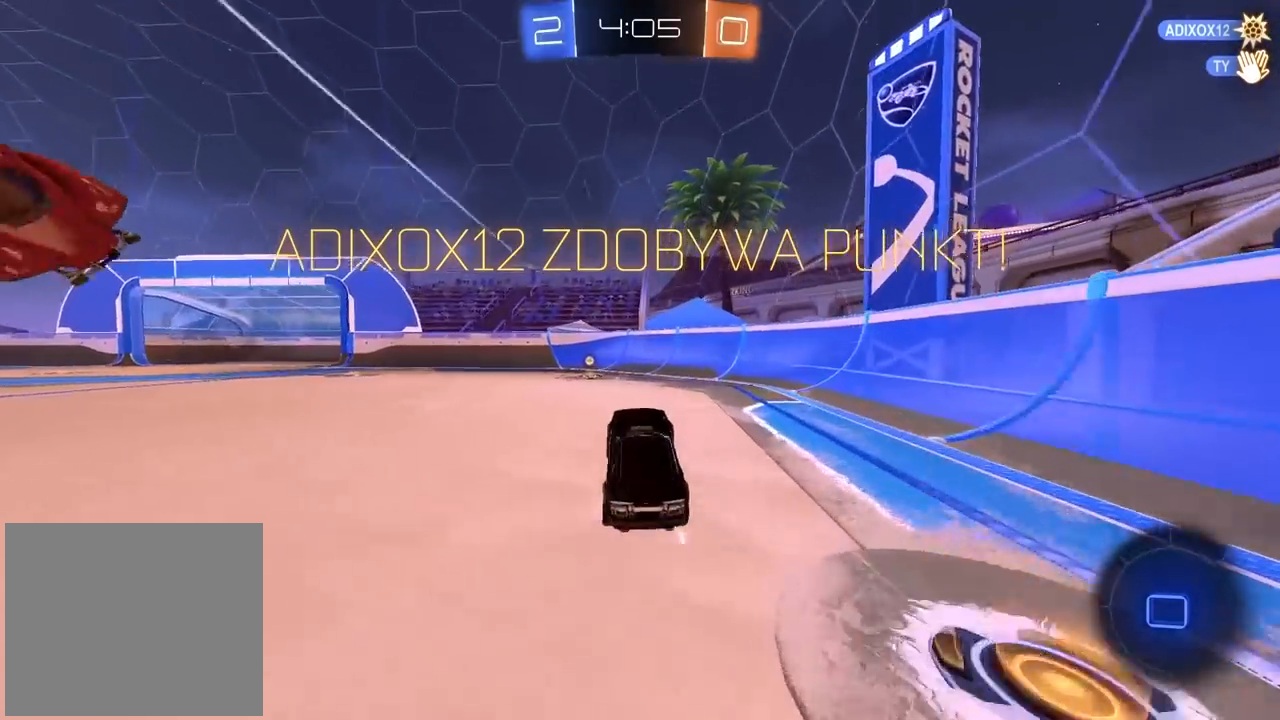
{"buttons": ["CROSS"], "left_stick": "center", "right_stick": "center", "events": [[483, "CROSS", "down"]]}
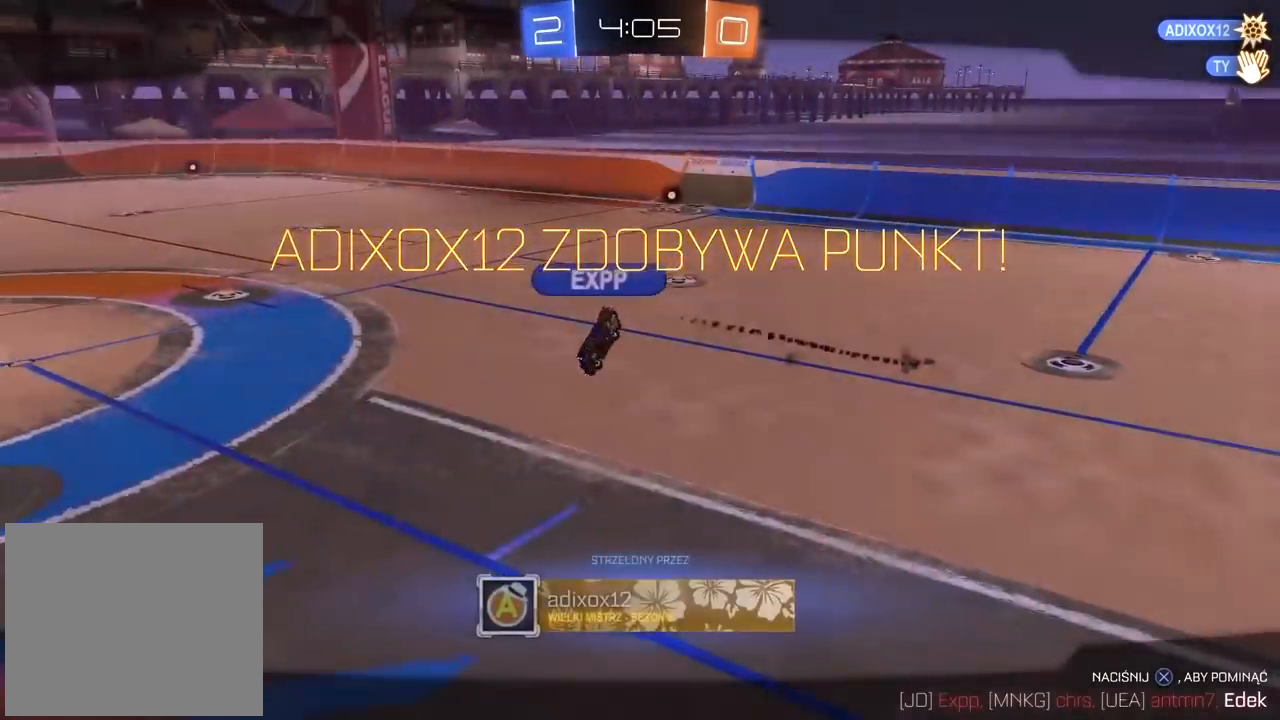
{"buttons": [], "left_stick": "center", "right_stick": "center", "events": [[100, "CROSS", "up"], [167, "CROSS", "down"], [267, "CROSS", "up"]]}
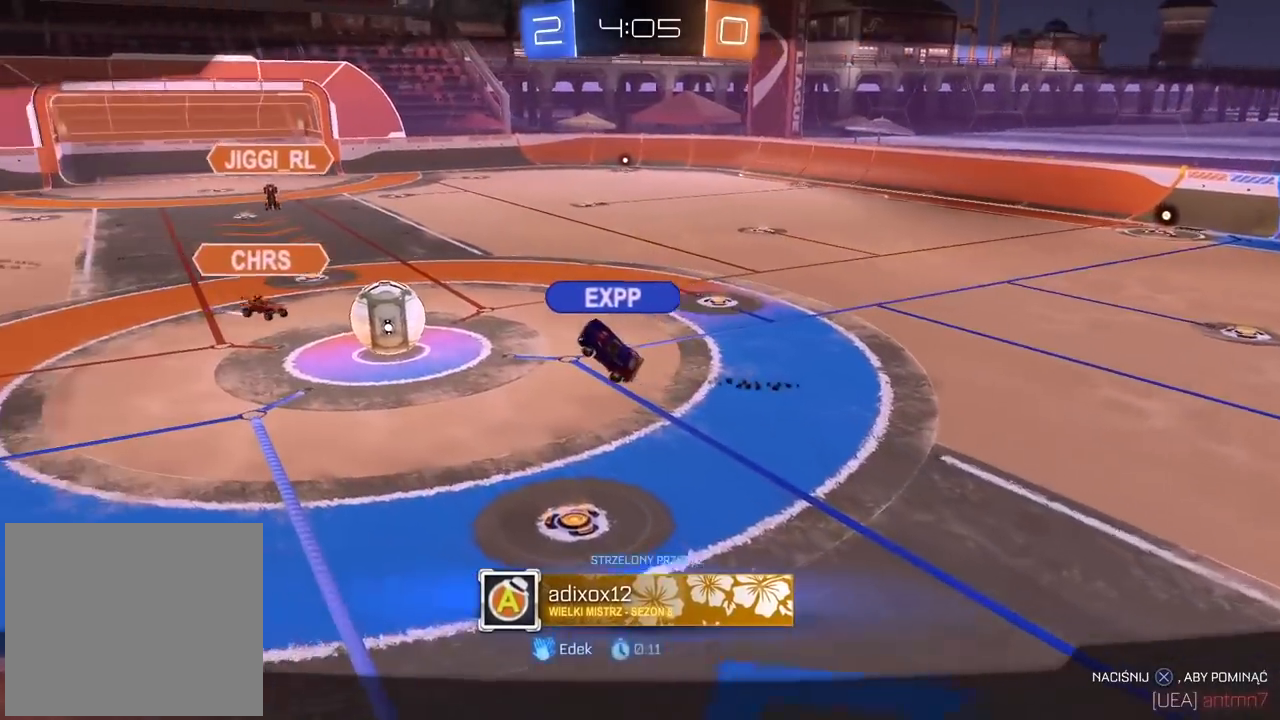
{"buttons": [], "left_stick": "center", "right_stick": "center", "events": [[117, "CROSS", "down"], [217, "CROSS", "up"]]}
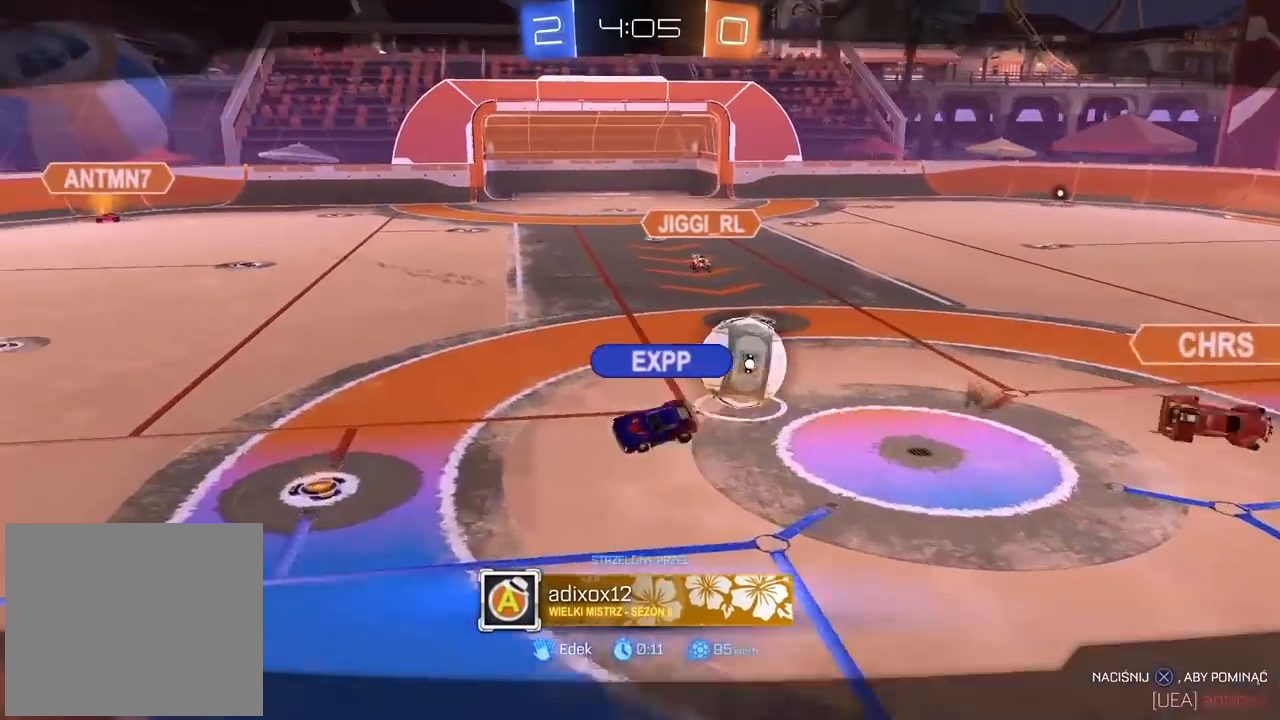
{"buttons": [], "left_stick": "center", "right_stick": "right", "events": [[167, "right_stick", "right"]]}
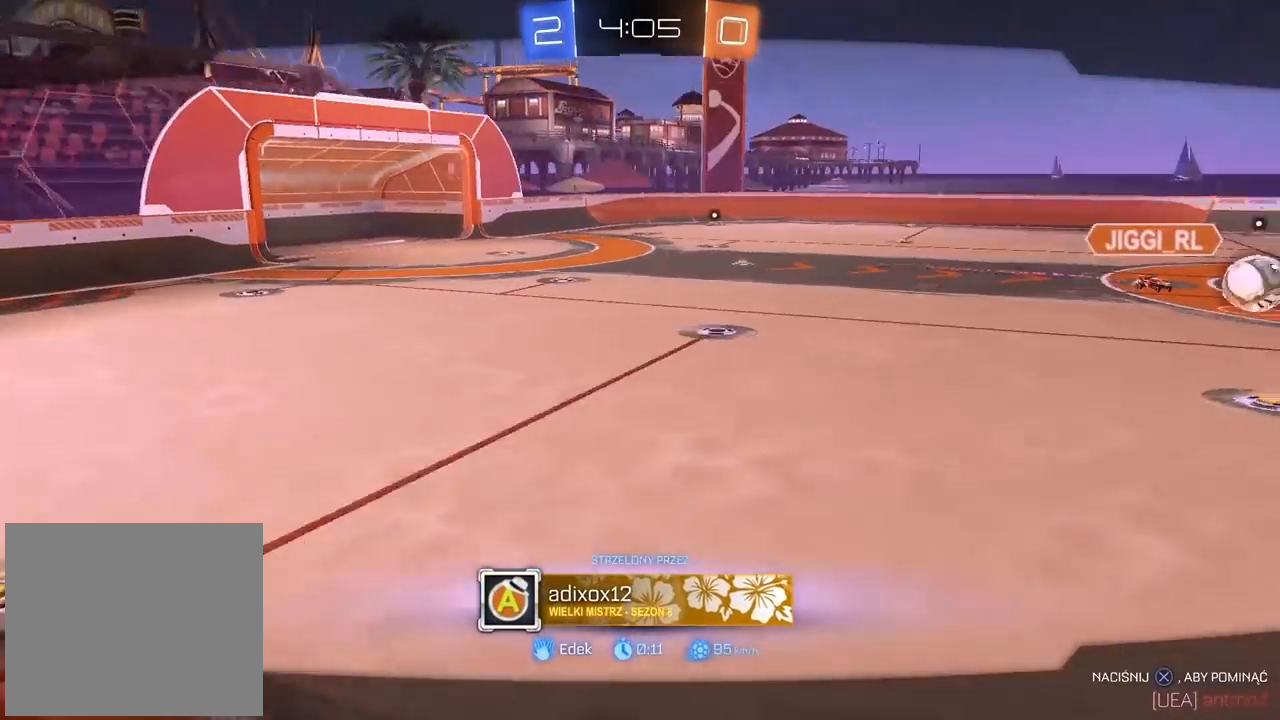
{"buttons": [], "left_stick": "center", "right_stick": "right", "events": []}
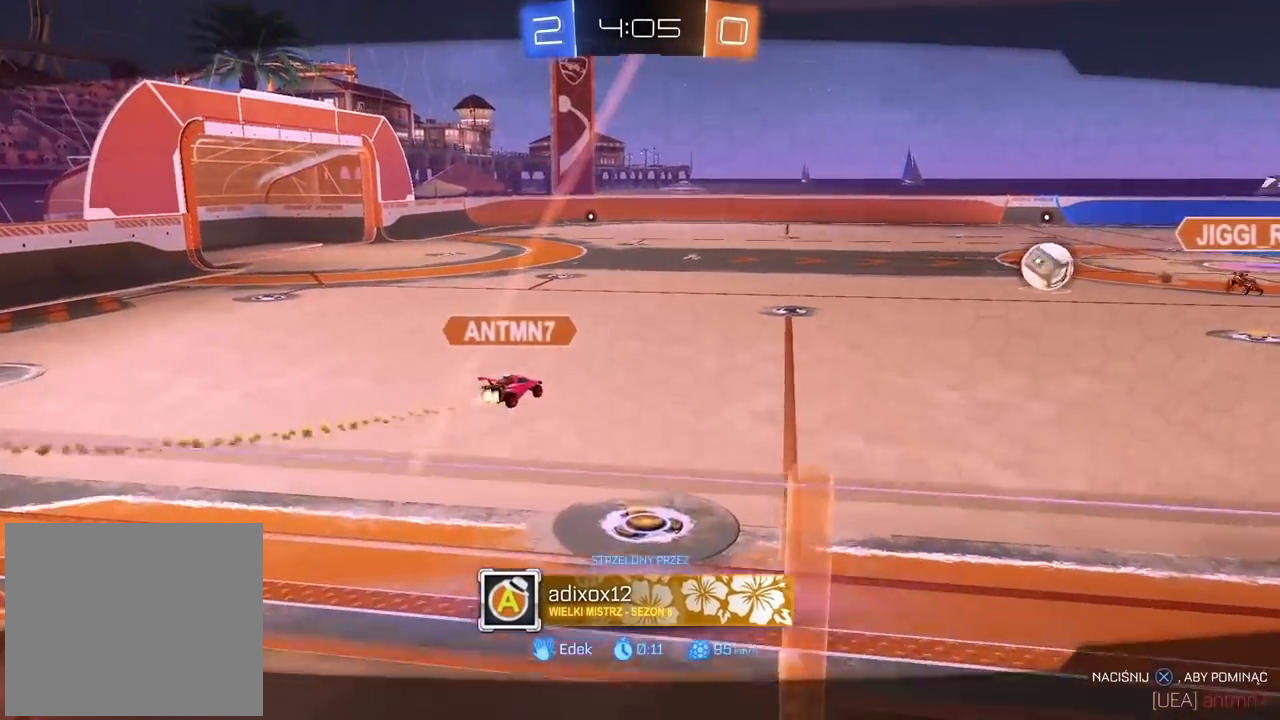
{"buttons": [], "left_stick": "center", "right_stick": "right", "events": []}
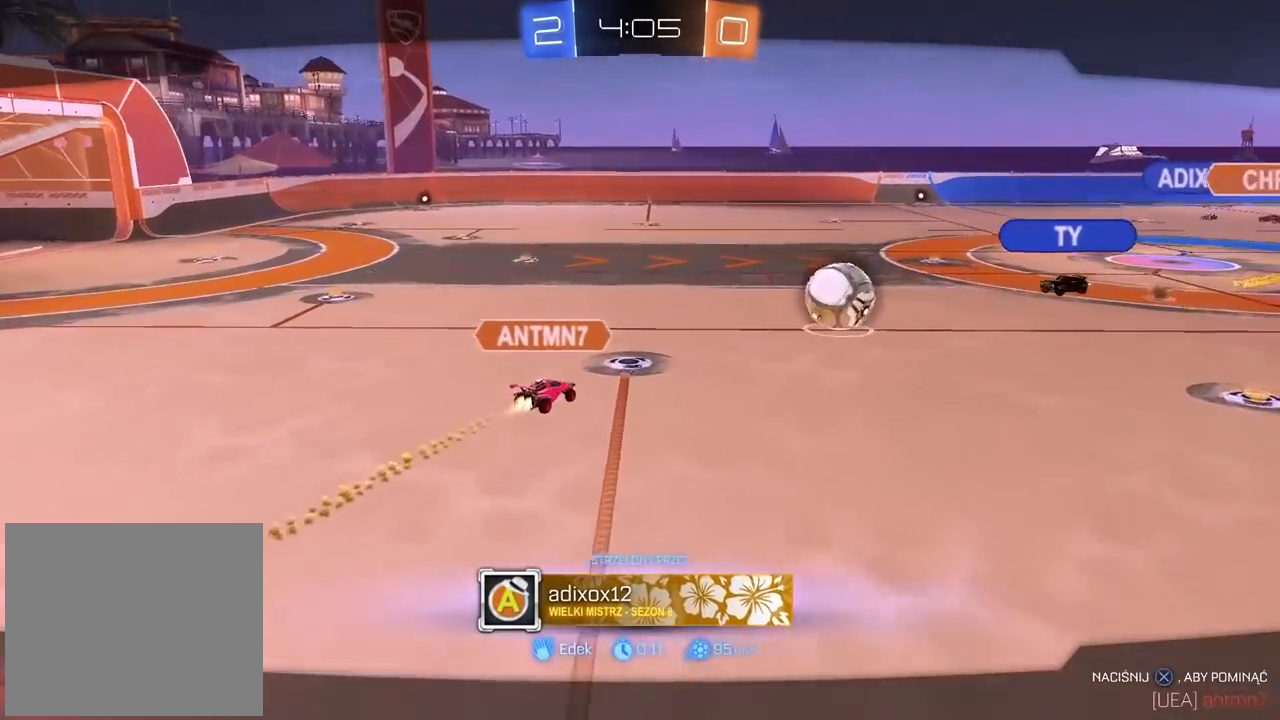
{"buttons": [], "left_stick": "center", "right_stick": "right", "events": []}
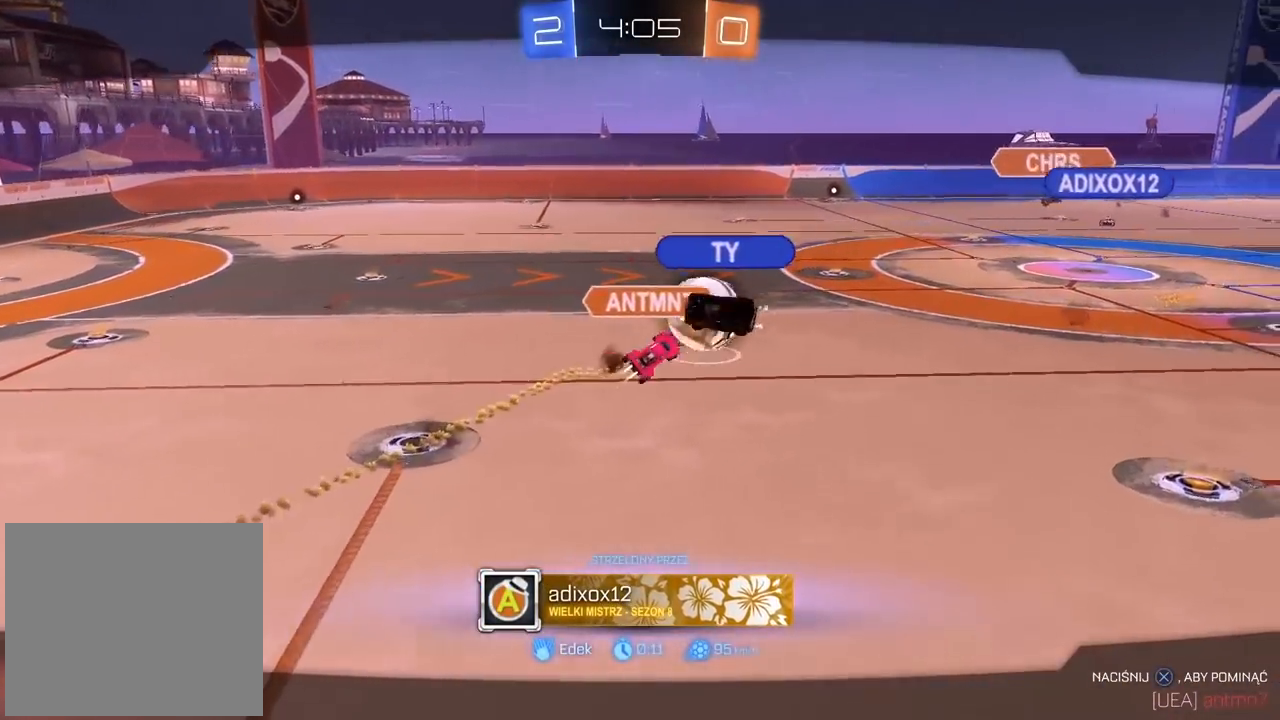
{"buttons": [], "left_stick": "center", "right_stick": "center", "events": [[67, "right_stick", "center"], [250, "CROSS", "down"], [350, "CROSS", "up"]]}